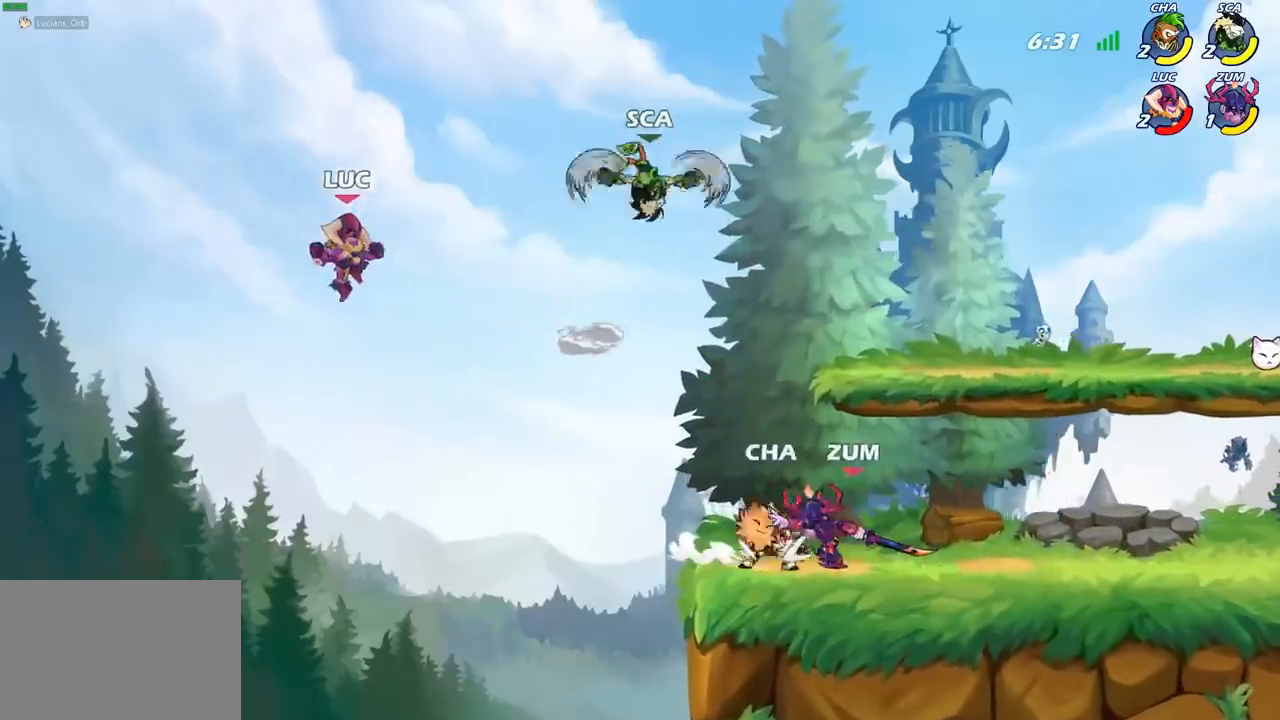
Gameplay with a controller (PlayStation layout); each line is a JSON object with the inputs held at the frame after it (dt_ms = milliseconds from this image to that frame). "events" lists button and stick changes between this image and that frame as [ms after this image, input, new state], when the widget could be followed in between. Not read: R1.
{"dt_ms": 500, "buttons": [], "left_stick": "left", "right_stick": "center", "events": [[100, "SQUARE", "up"], [150, "left_stick", "down-right"], [300, "left_stick", "left"]]}
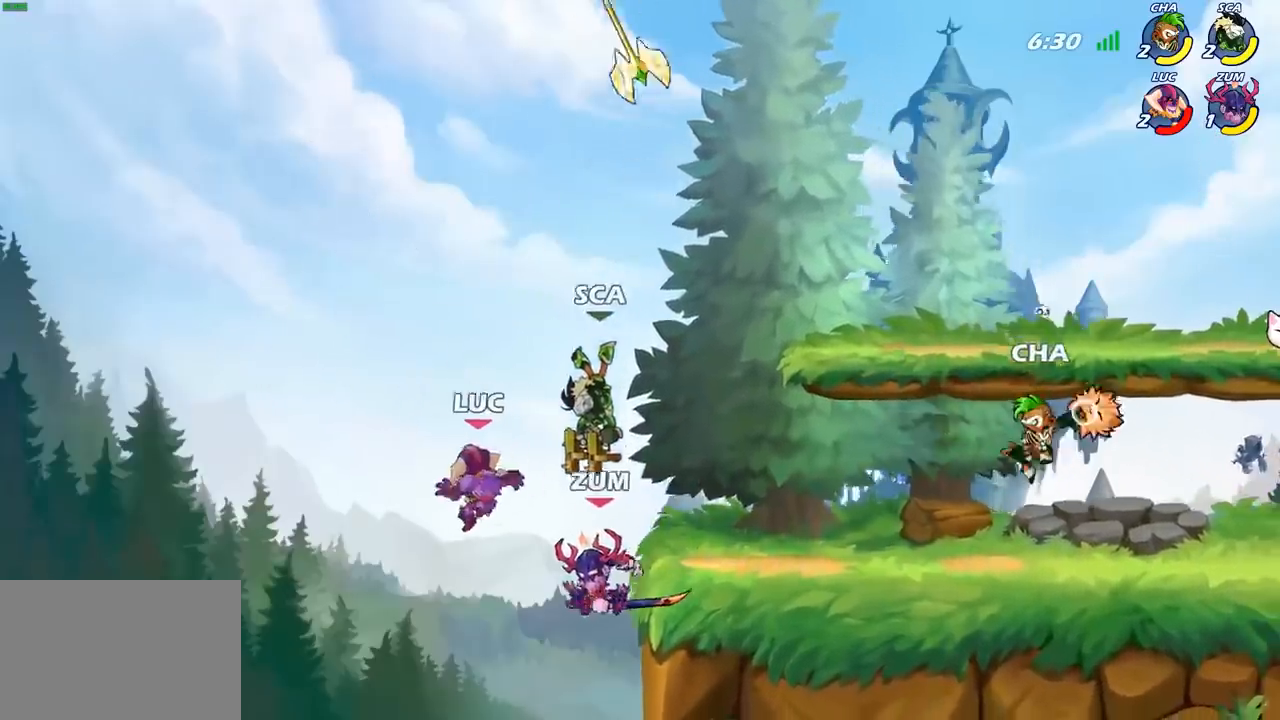
{"dt_ms": 1000, "buttons": ["CIRCLE"], "left_stick": "up-left", "right_stick": "center"}
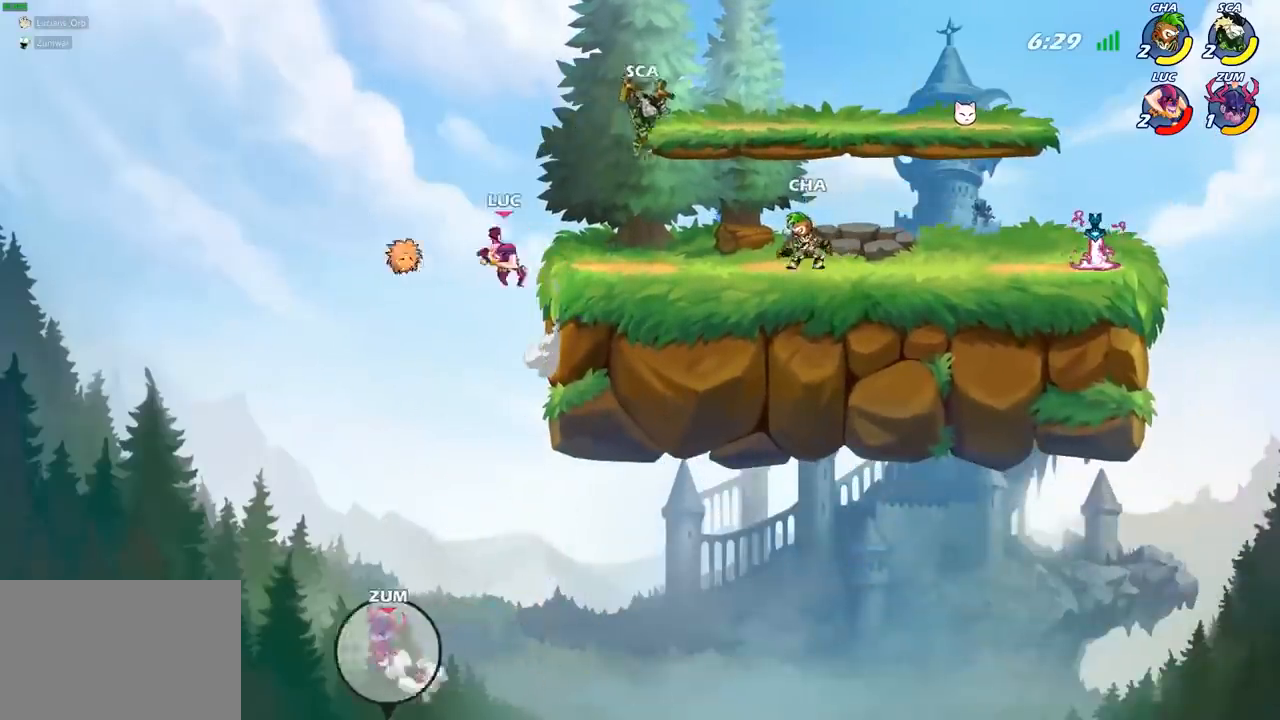
{"dt_ms": 500, "buttons": [], "left_stick": "right", "right_stick": "center", "events": [[50, "CIRCLE", "up"], [117, "left_stick", "up-right"], [200, "left_stick", "right"]]}
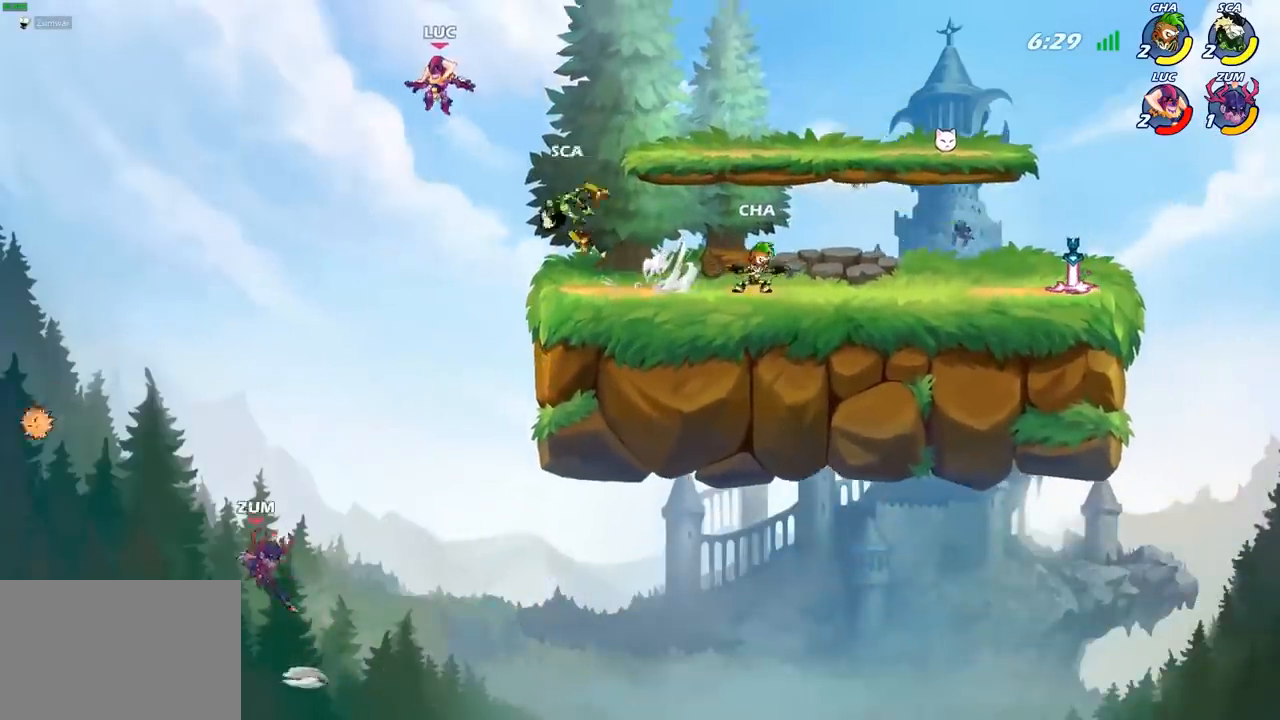
{"dt_ms": 500, "buttons": [], "left_stick": "down-right", "right_stick": "center", "events": [[117, "CROSS", "down"], [267, "CROSS", "up"], [383, "left_stick", "down-right"]]}
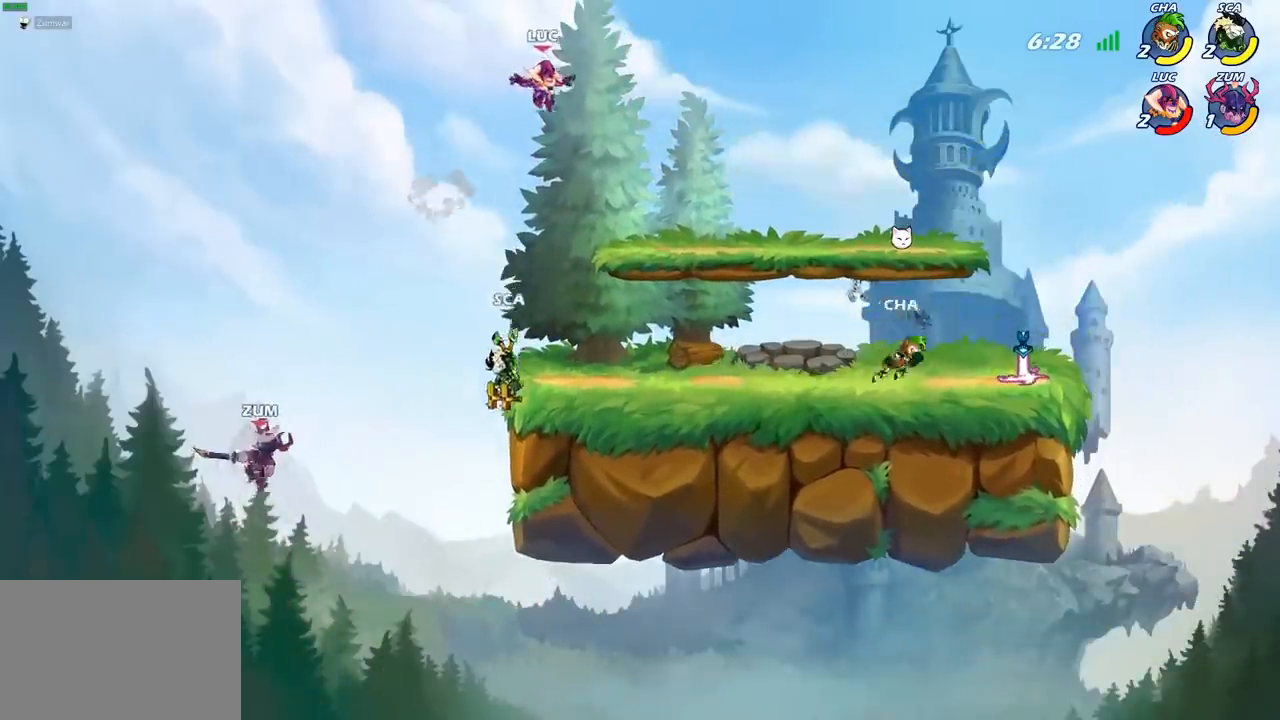
{"dt_ms": 500, "buttons": ["R2"], "left_stick": "right", "right_stick": "center", "events": [[183, "left_stick", "right"], [367, "R2", "down"], [400, "CROSS", "down"], [500, "CROSS", "up"]]}
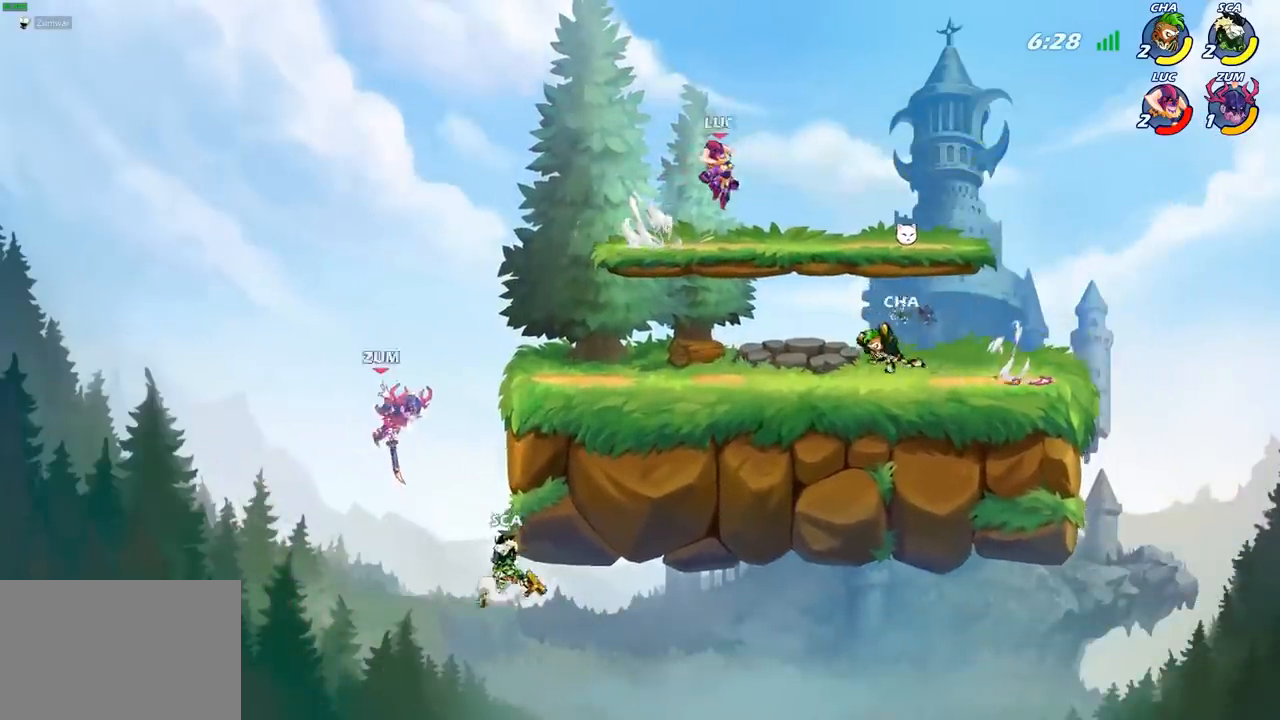
{"dt_ms": 500, "buttons": [], "left_stick": "right", "right_stick": "center", "events": [[33, "R2", "up"], [100, "left_stick", "down-right"], [317, "left_stick", "right"]]}
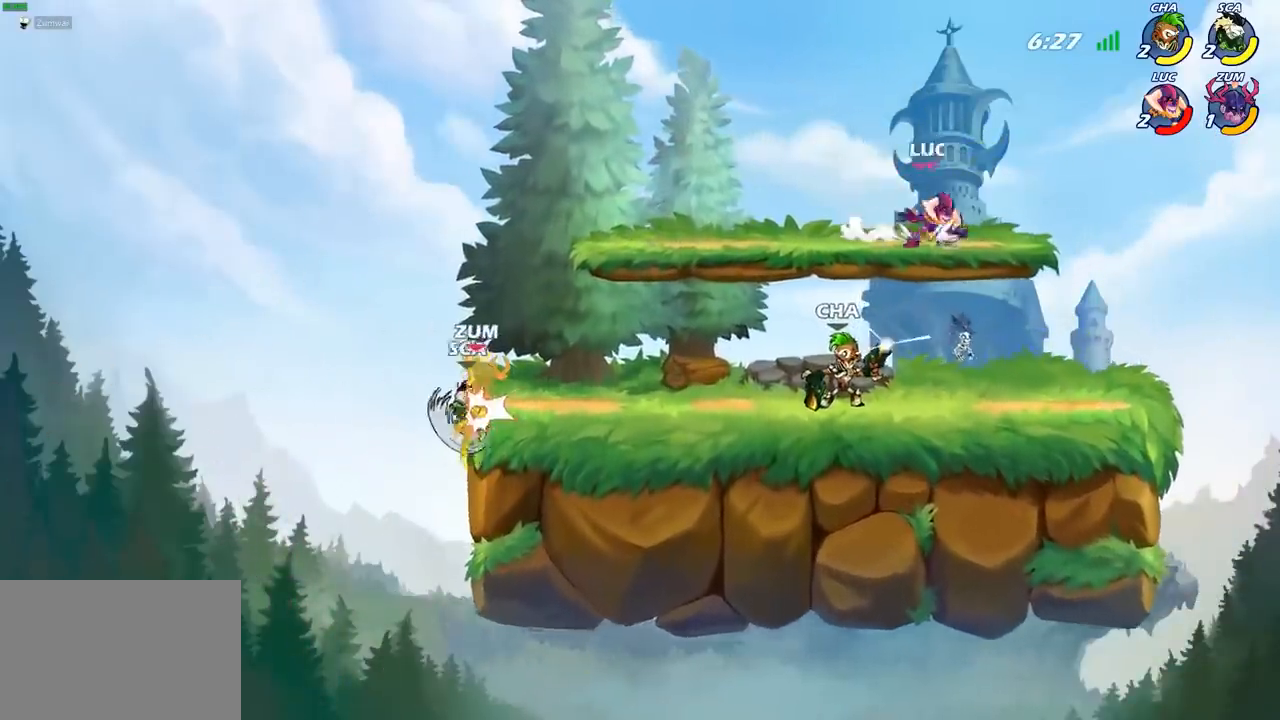
{"dt_ms": 500, "buttons": [], "left_stick": "down-left", "right_stick": "center", "events": [[100, "left_stick", "left"], [400, "left_stick", "down-left"]]}
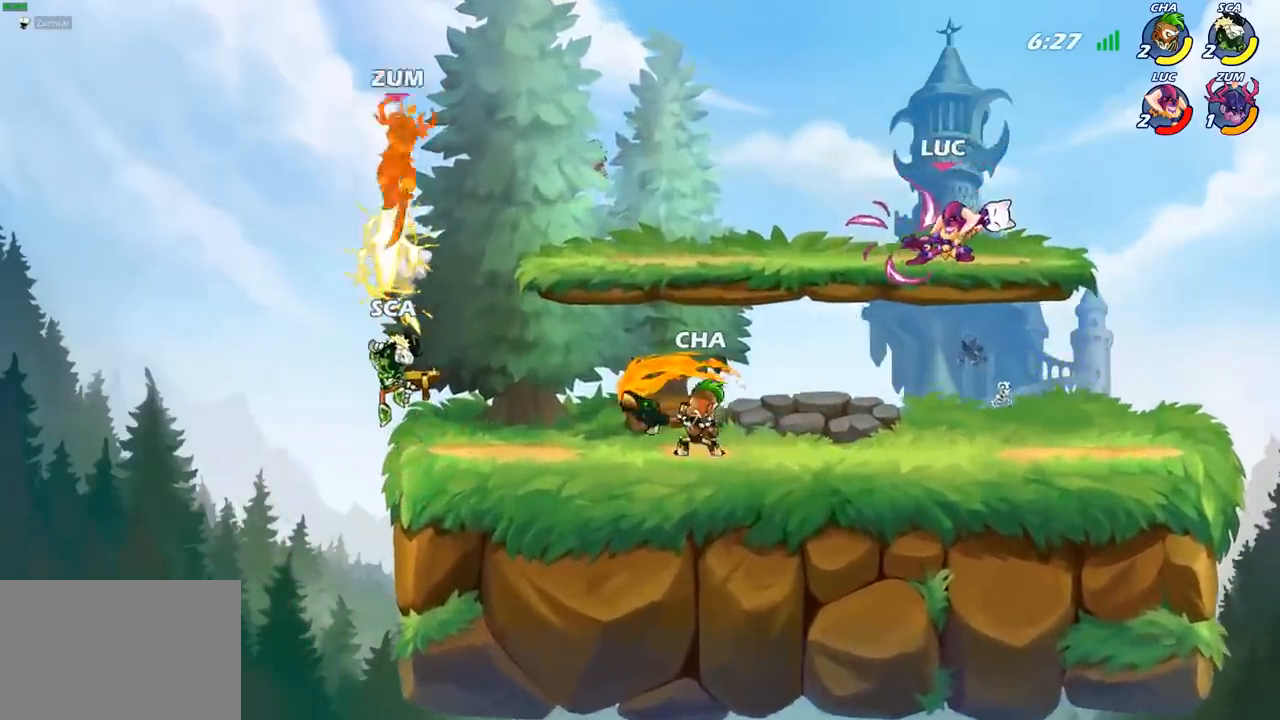
{"dt_ms": 500, "buttons": [], "left_stick": "down-left", "right_stick": "center", "events": [[17, "left_stick", "center"], [367, "left_stick", "left"], [450, "left_stick", "down-left"]]}
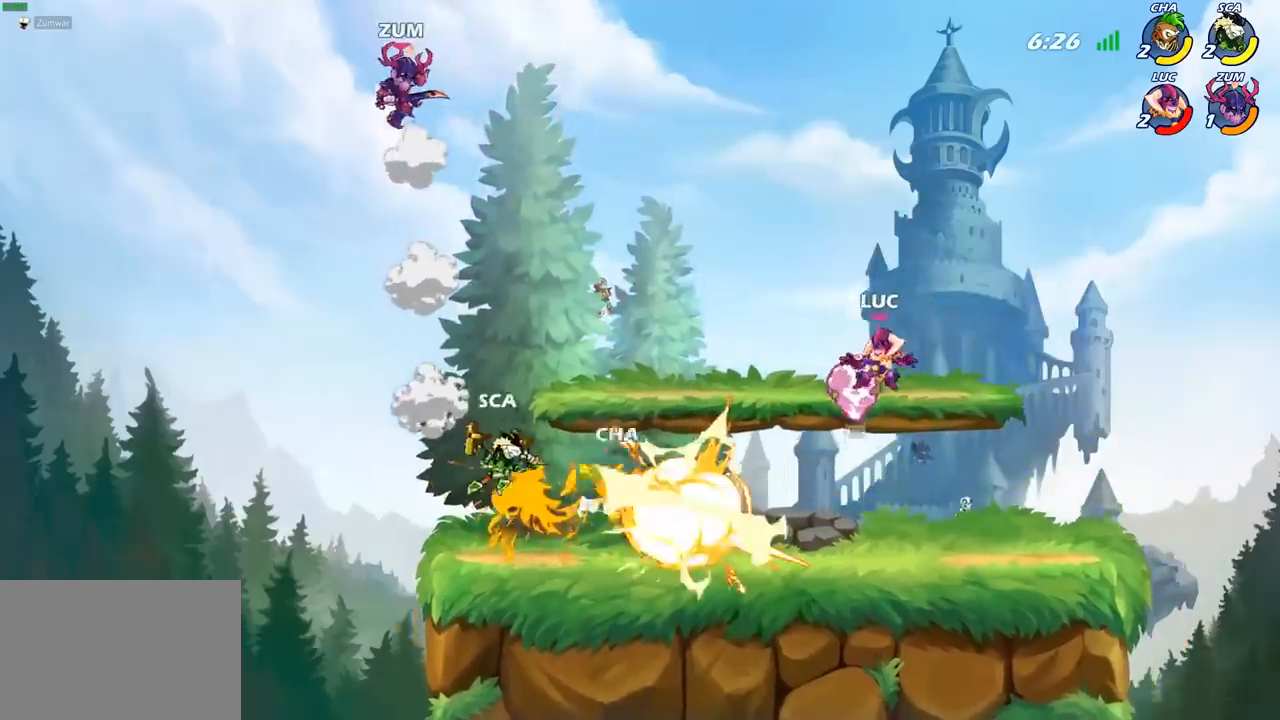
{"dt_ms": 500, "buttons": [], "left_stick": "left", "right_stick": "center", "events": [[150, "left_stick", "down-right"], [283, "left_stick", "down-left"], [400, "left_stick", "left"]]}
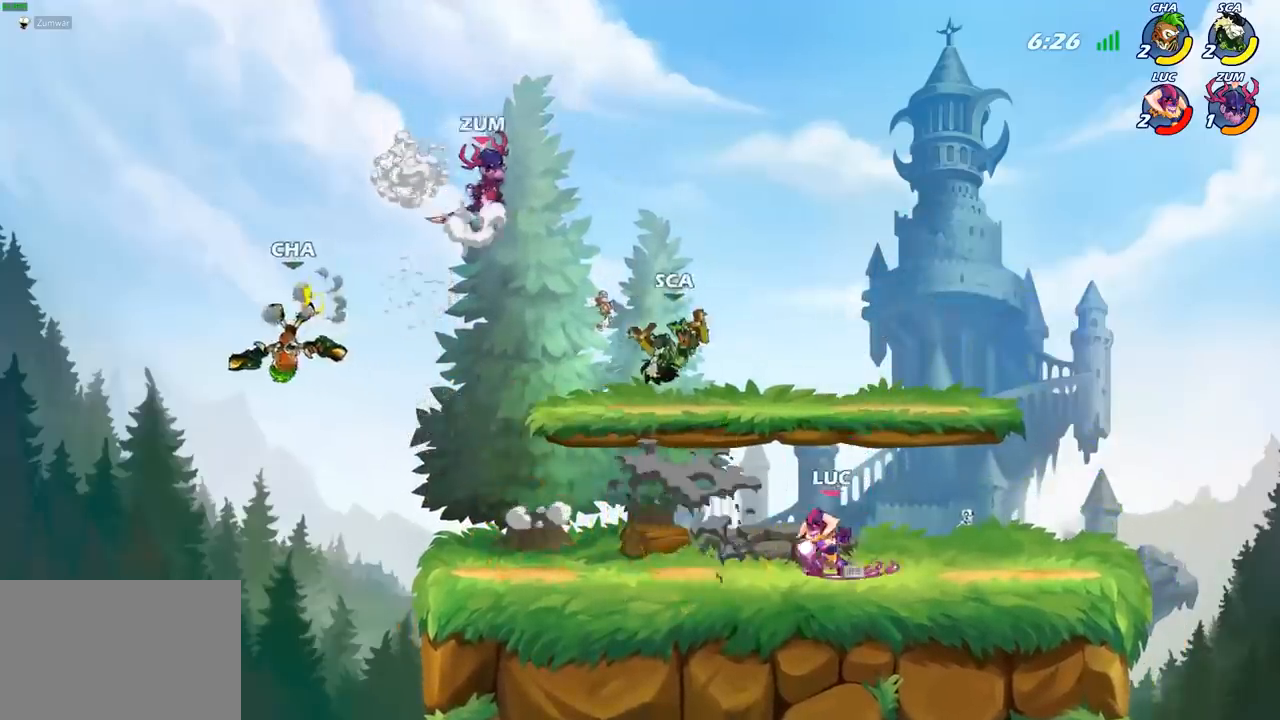
{"dt_ms": 500, "buttons": [], "left_stick": "left", "right_stick": "center", "events": [[67, "R2", "down"], [150, "CIRCLE", "down"], [183, "R2", "up"], [217, "left_stick", "center"], [250, "CIRCLE", "up"], [433, "left_stick", "left"]]}
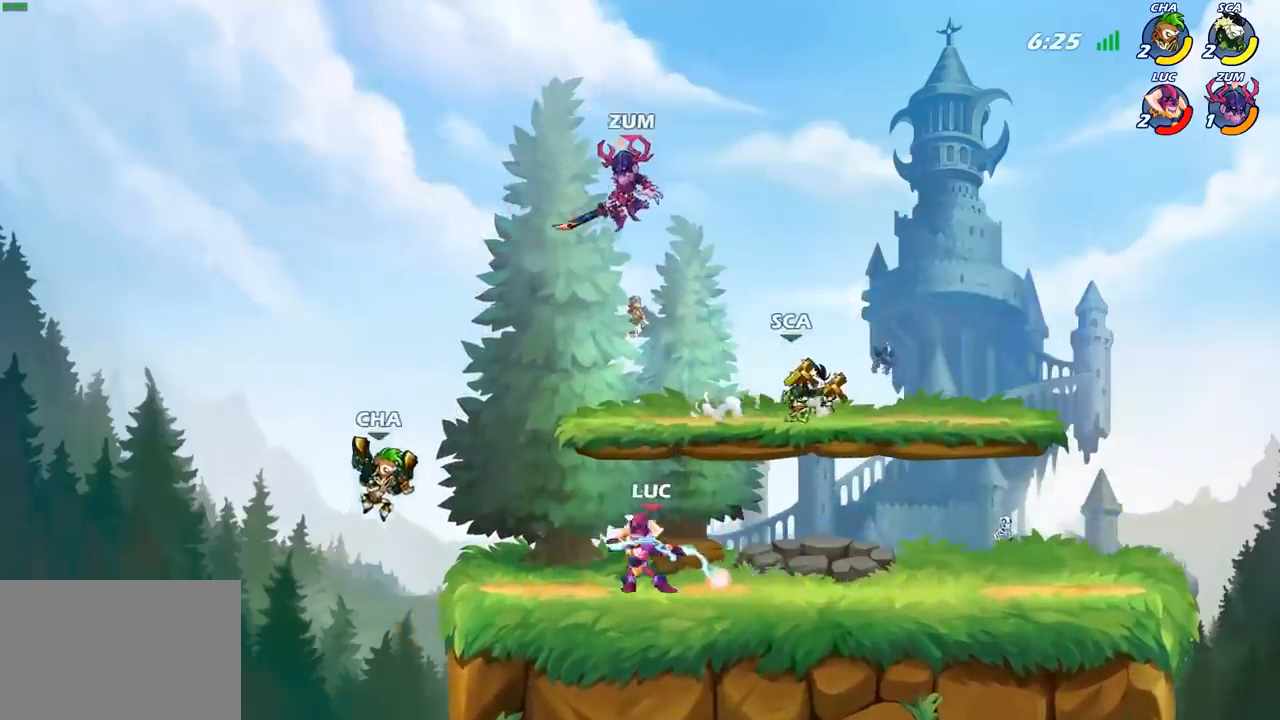
{"dt_ms": 500, "buttons": [], "left_stick": "center", "right_stick": "center", "events": [[283, "left_stick", "center"]]}
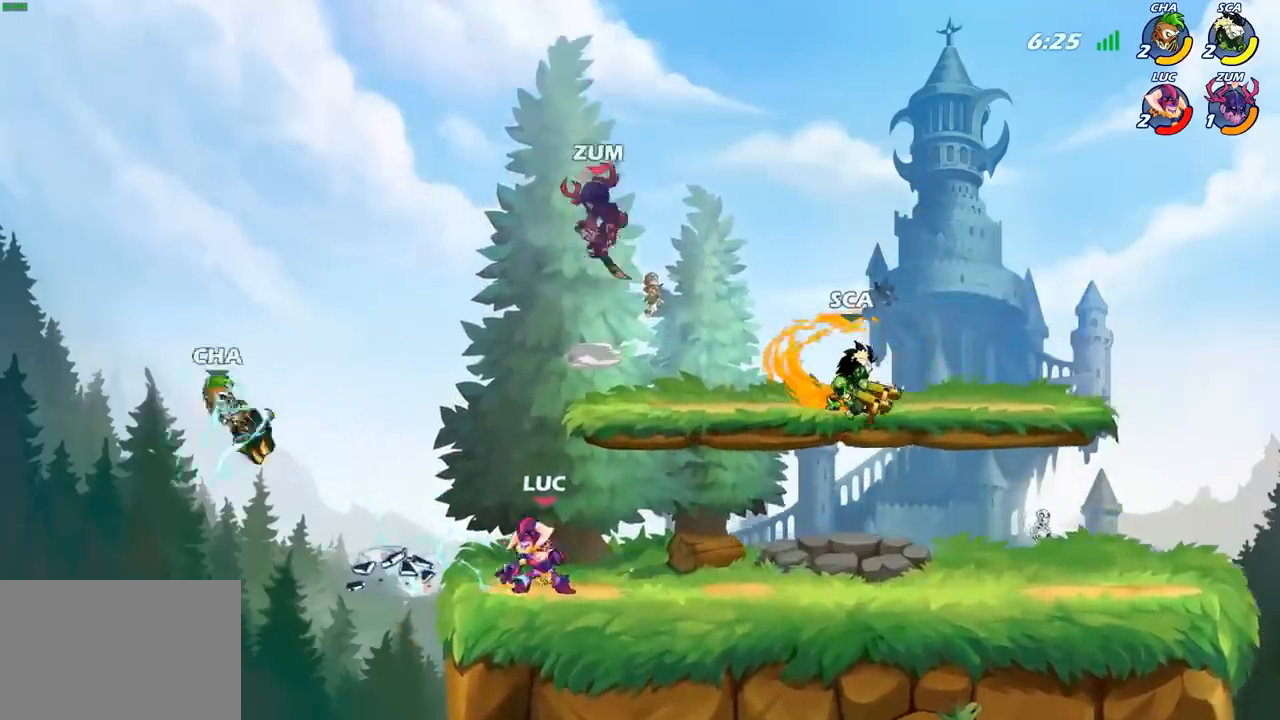
{"dt_ms": 500, "buttons": ["CIRCLE"], "left_stick": "up-left", "right_stick": "center", "events": [[167, "left_stick", "left"], [383, "CROSS", "down"], [383, "left_stick", "up-left"], [483, "CIRCLE", "down"], [483, "CROSS", "up"]]}
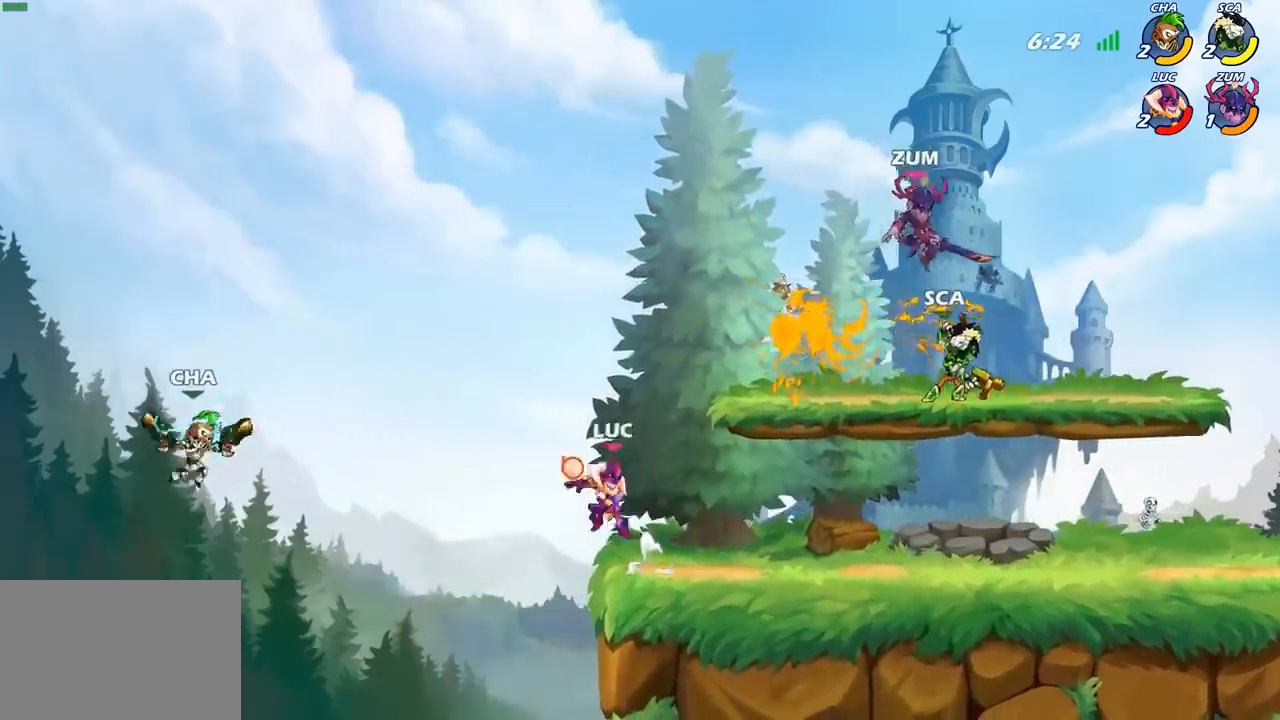
{"dt_ms": 500, "buttons": [], "left_stick": "up-left", "right_stick": "center", "events": [[100, "CIRCLE", "up"]]}
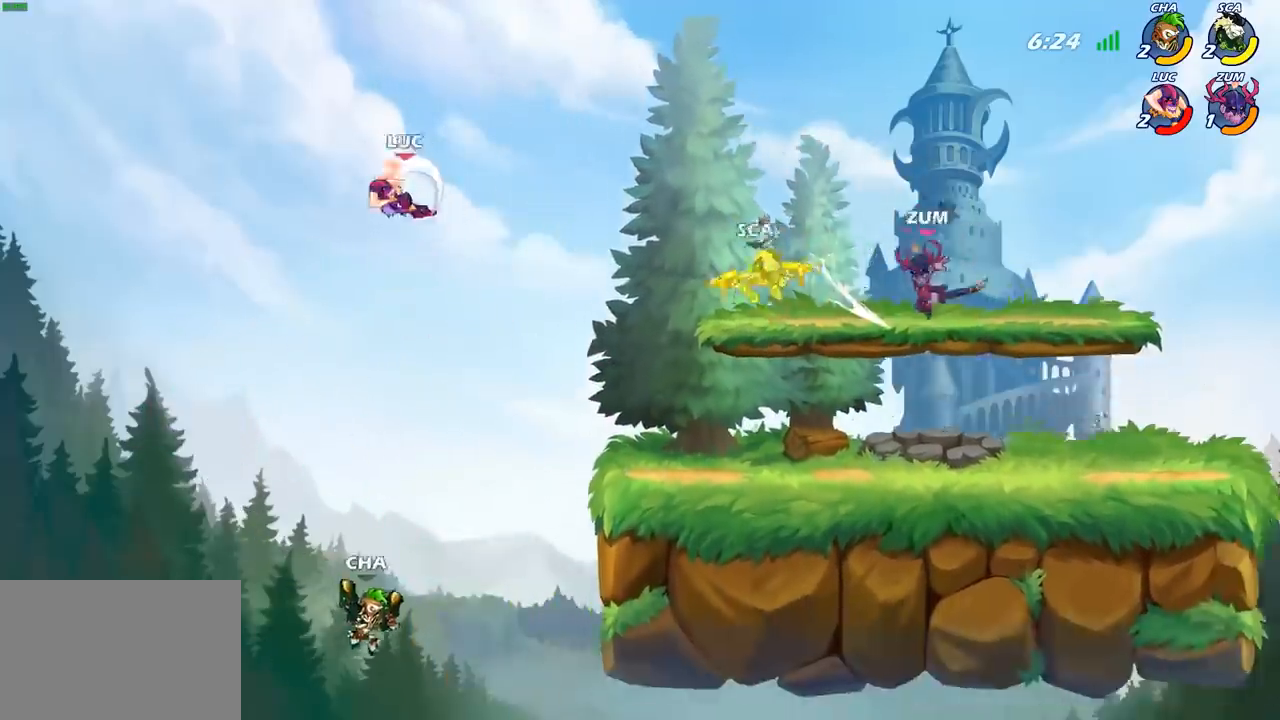
{"dt_ms": 500, "buttons": [], "left_stick": "right", "right_stick": "center", "events": [[83, "left_stick", "center"], [167, "left_stick", "right"]]}
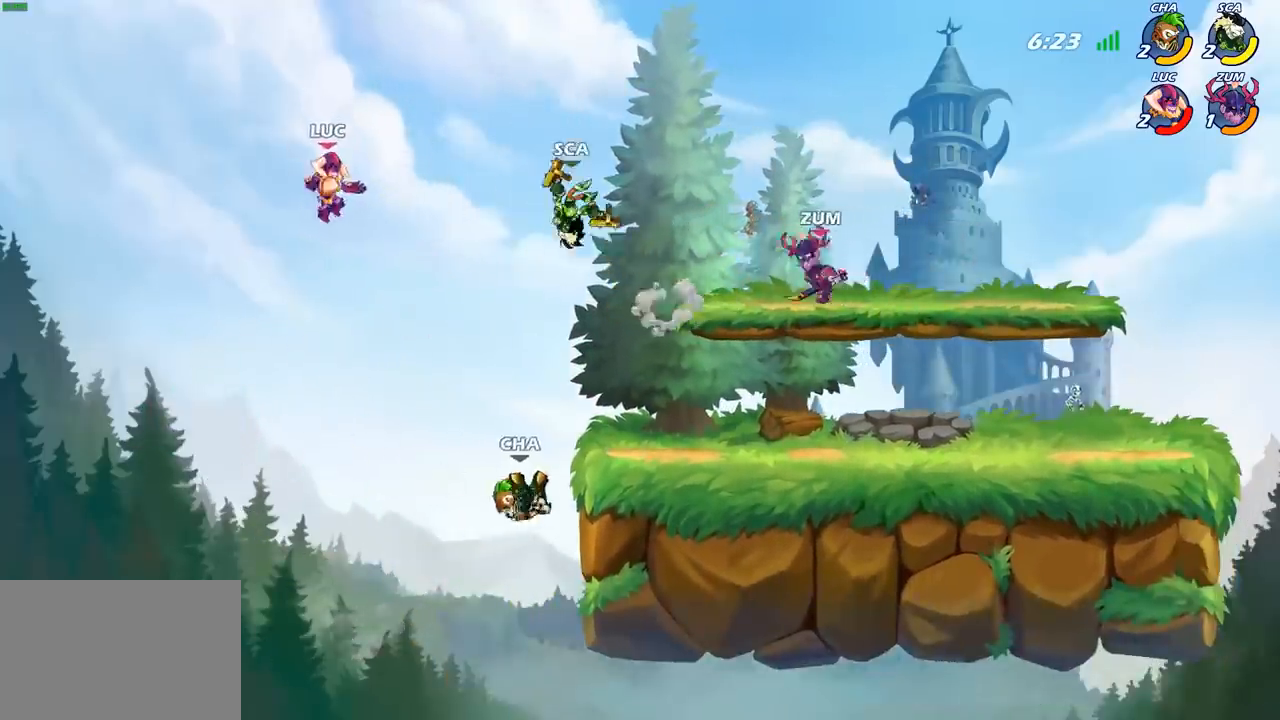
{"dt_ms": 500, "buttons": [], "left_stick": "center", "right_stick": "center", "events": [[150, "left_stick", "down"], [183, "SQUARE", "down"], [267, "SQUARE", "up"], [400, "left_stick", "center"]]}
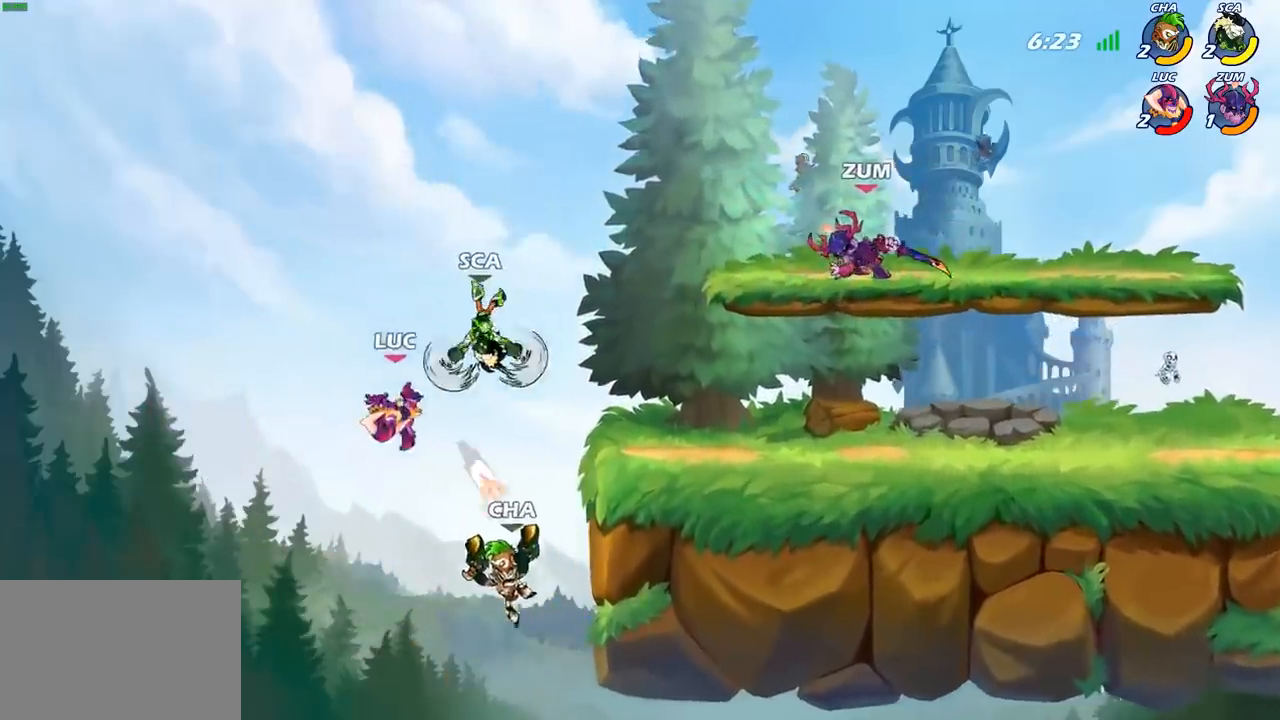
{"dt_ms": 500, "buttons": ["CROSS"], "left_stick": "right", "right_stick": "center", "events": [[33, "left_stick", "left"], [367, "left_stick", "up-right"], [383, "CROSS", "down"], [417, "left_stick", "right"]]}
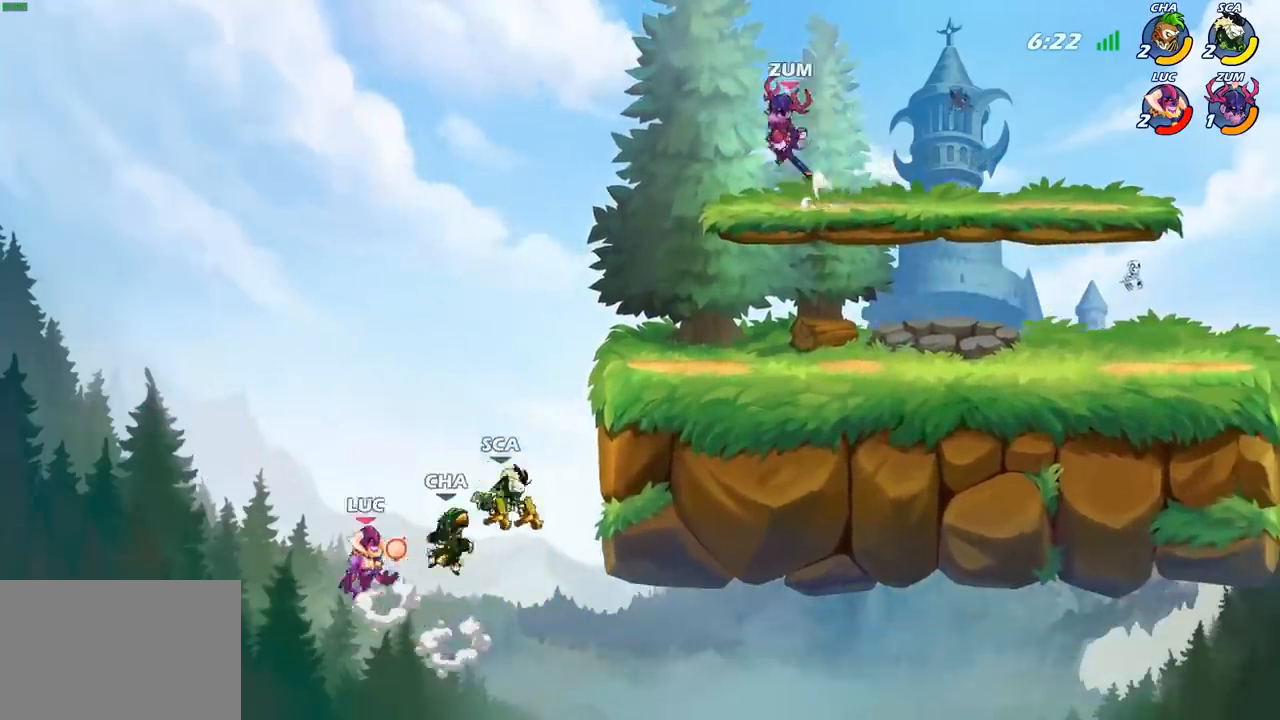
{"dt_ms": 500, "buttons": [], "left_stick": "center", "right_stick": "center", "events": [[67, "CROSS", "up"], [117, "SQUARE", "down"], [217, "SQUARE", "up"], [350, "left_stick", "left"], [400, "left_stick", "center"]]}
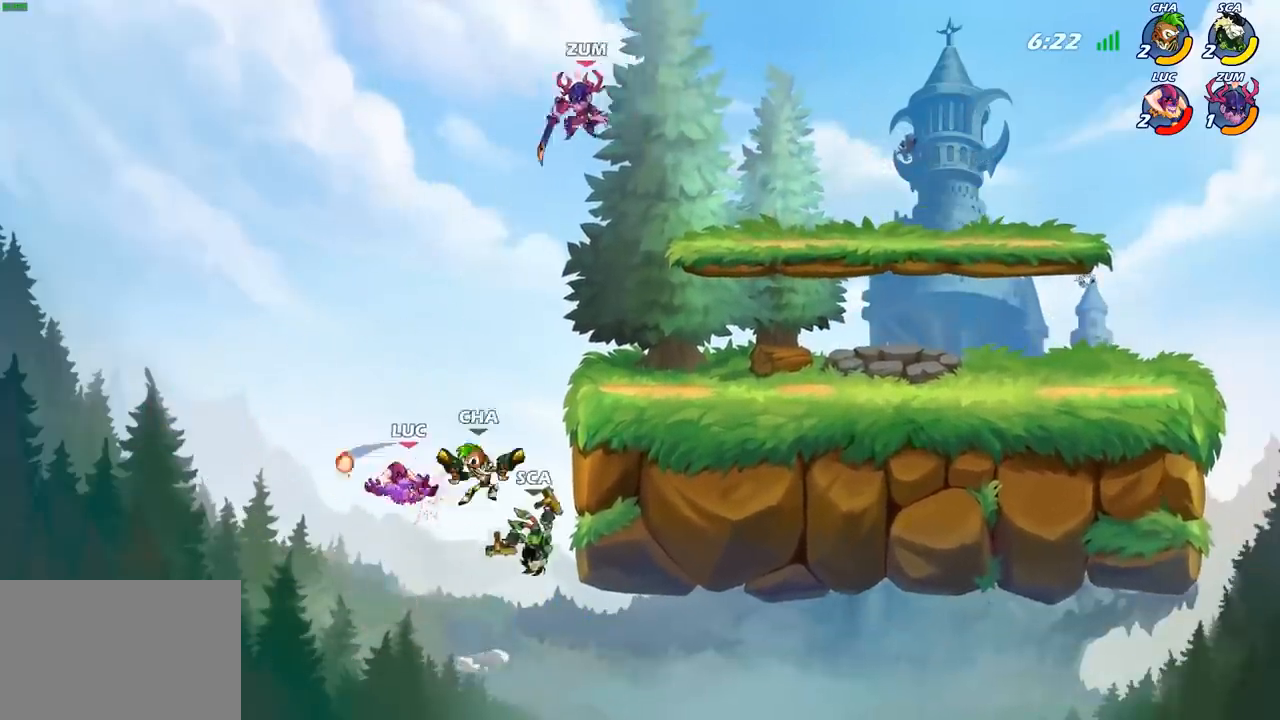
{"dt_ms": 500, "buttons": ["R2"], "left_stick": "up-right", "right_stick": "center", "events": [[283, "left_stick", "right"], [483, "R2", "down"], [500, "left_stick", "up-right"]]}
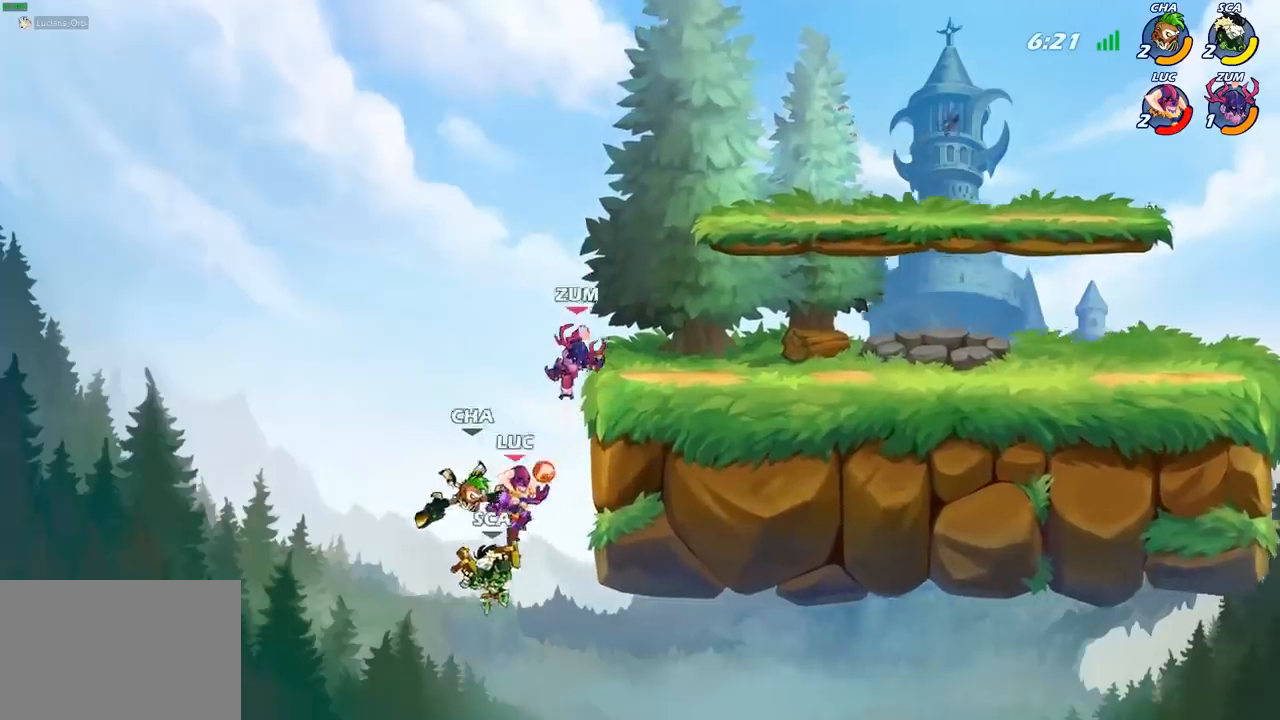
{"dt_ms": 500, "buttons": [], "left_stick": "up-left", "right_stick": "center", "events": [[233, "R2", "up"], [250, "left_stick", "up-left"], [267, "CROSS", "down"], [400, "CROSS", "up"]]}
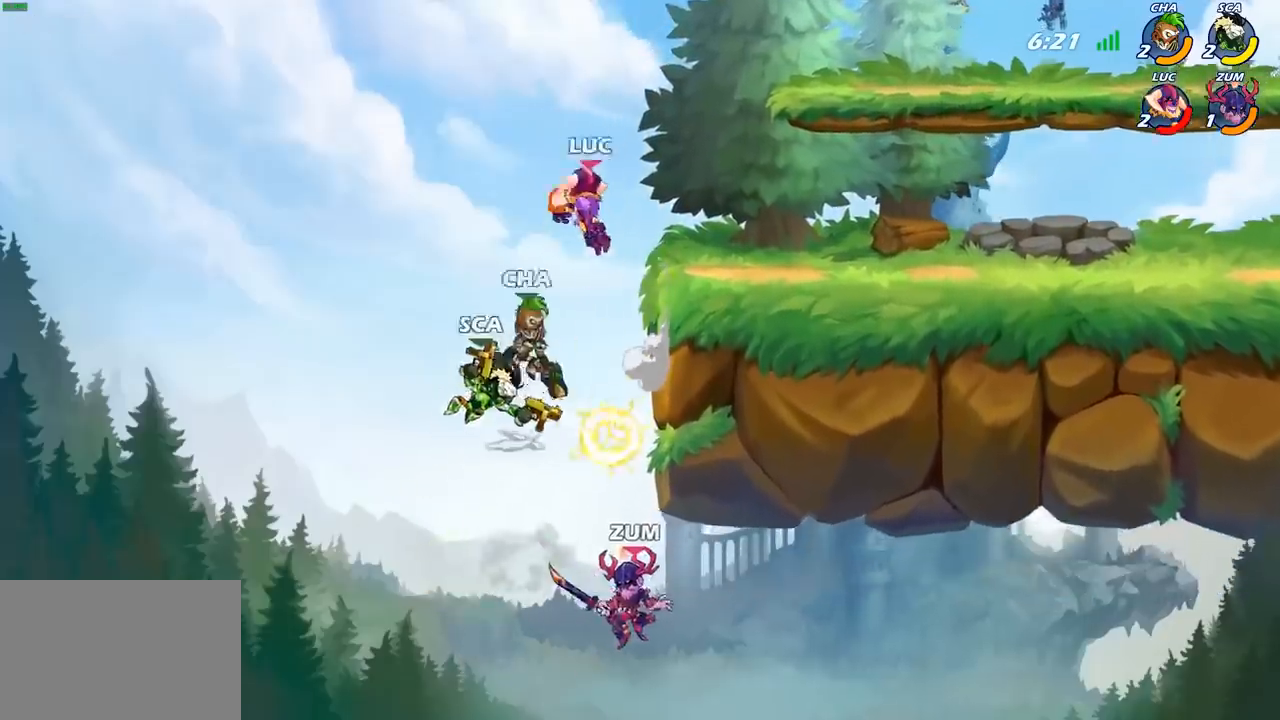
{"dt_ms": 500, "buttons": [], "left_stick": "left", "right_stick": "center", "events": [[100, "left_stick", "down-right"], [167, "SQUARE", "down"], [200, "left_stick", "down-left"], [233, "SQUARE", "up"], [267, "left_stick", "left"]]}
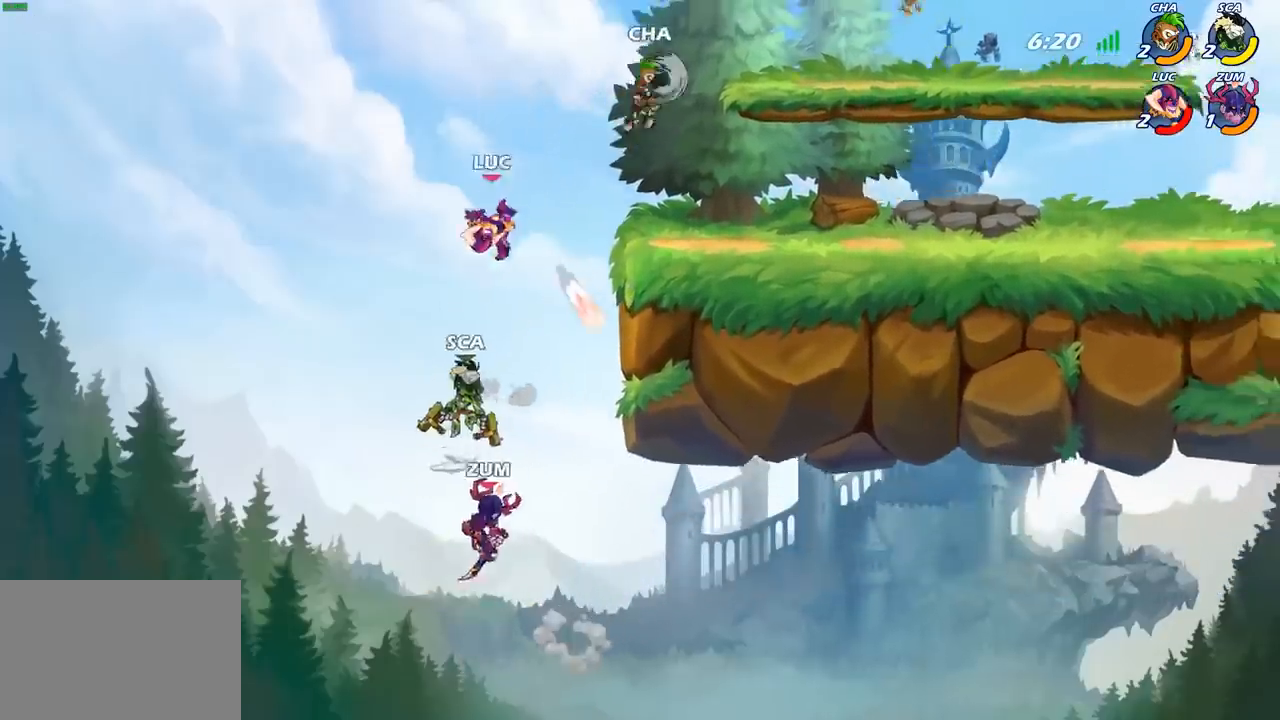
{"dt_ms": 500, "buttons": [], "left_stick": "up", "right_stick": "center", "events": [[267, "left_stick", "up-right"], [317, "CROSS", "down"], [400, "CROSS", "up"], [417, "left_stick", "up"]]}
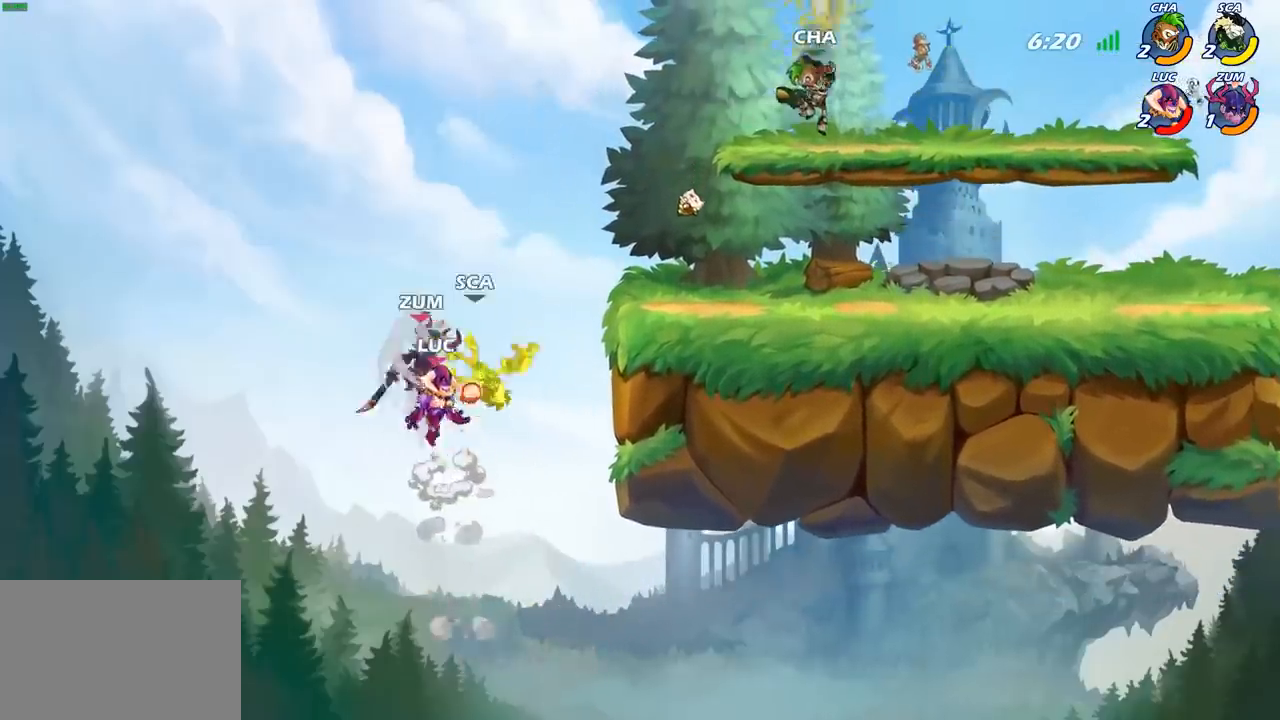
{"dt_ms": 500, "buttons": [], "left_stick": "left", "right_stick": "center", "events": [[83, "left_stick", "up-right"], [200, "left_stick", "right"], [283, "CROSS", "down"], [383, "CIRCLE", "down"], [383, "CROSS", "up"], [450, "left_stick", "up"], [500, "CIRCLE", "up"], [500, "left_stick", "left"]]}
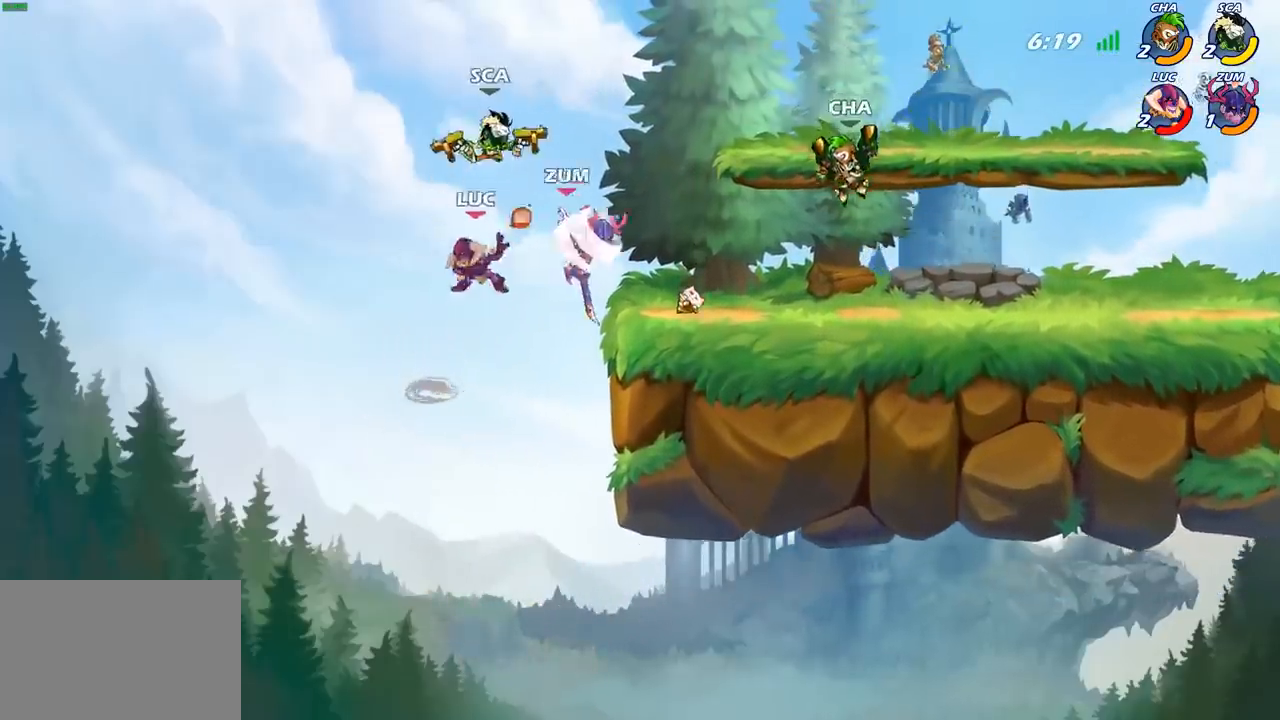
{"dt_ms": 500, "buttons": [], "left_stick": "left", "right_stick": "center", "events": []}
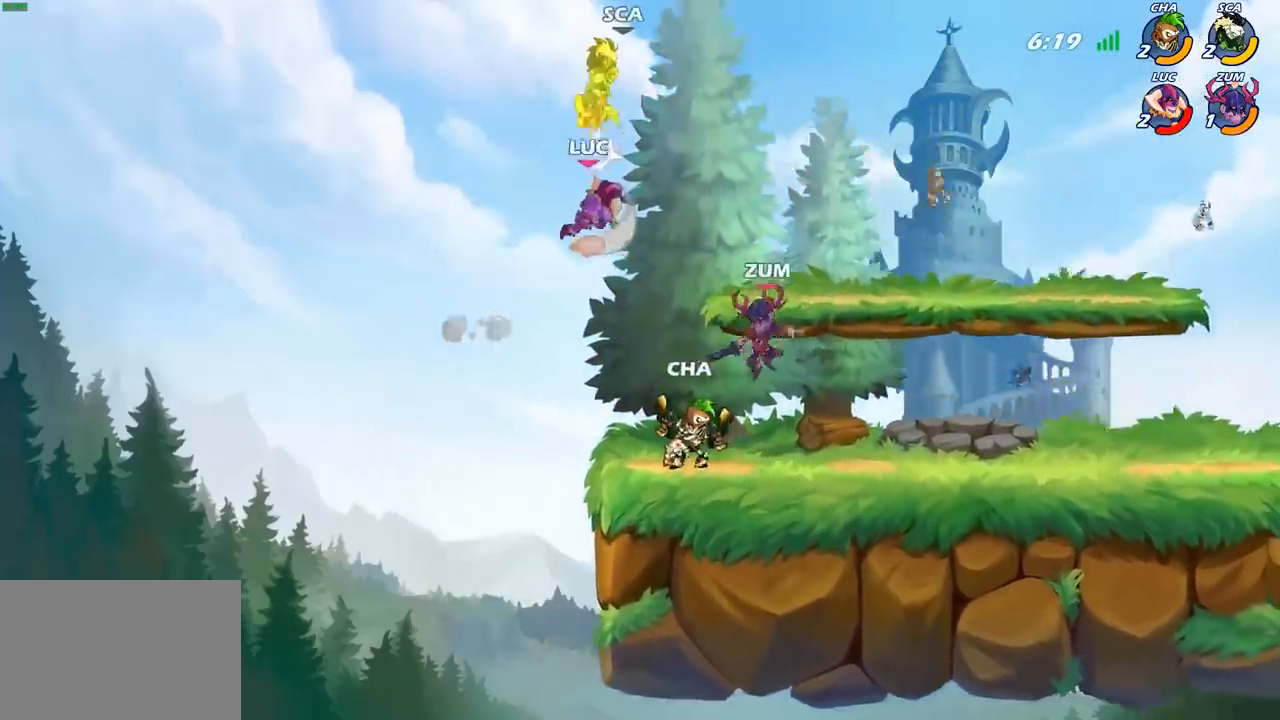
{"dt_ms": 500, "buttons": [], "left_stick": "right", "right_stick": "center", "events": [[233, "left_stick", "up-right"], [333, "left_stick", "right"]]}
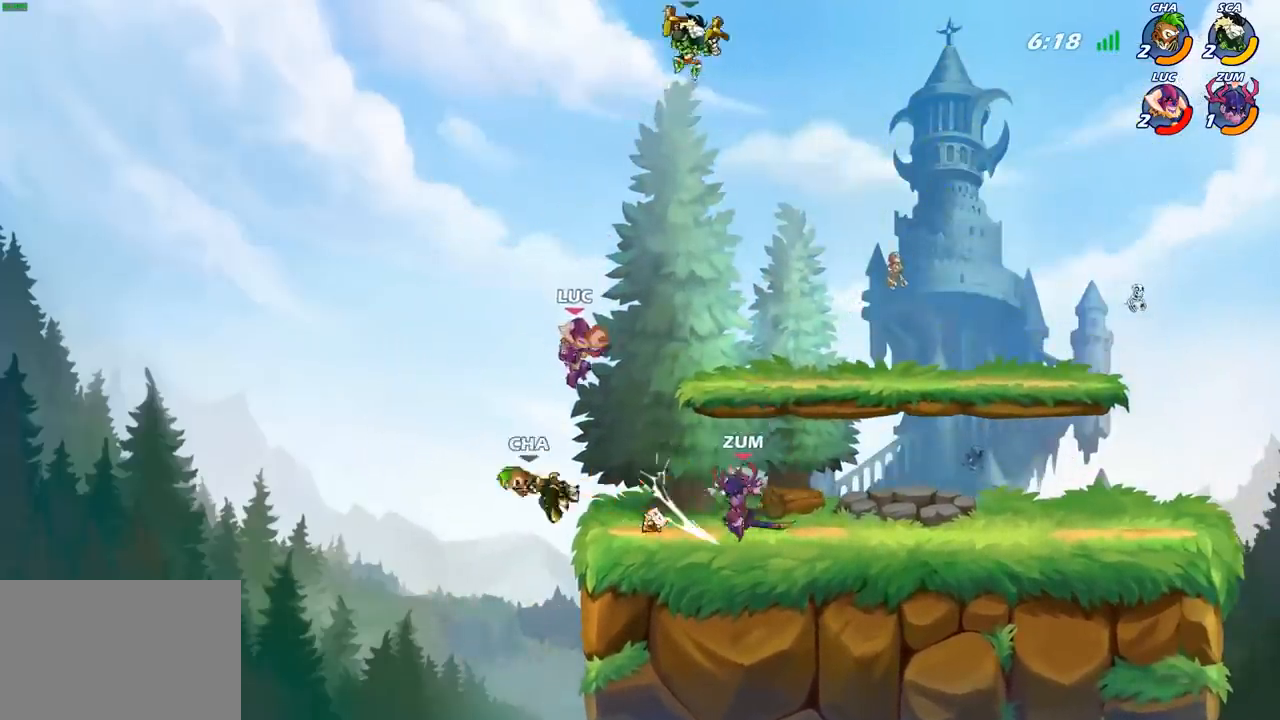
{"dt_ms": 500, "buttons": [], "left_stick": "center", "right_stick": "center", "events": [[50, "left_stick", "center"], [117, "R2", "down"], [267, "R2", "up"], [300, "CIRCLE", "down"], [400, "CIRCLE", "up"]]}
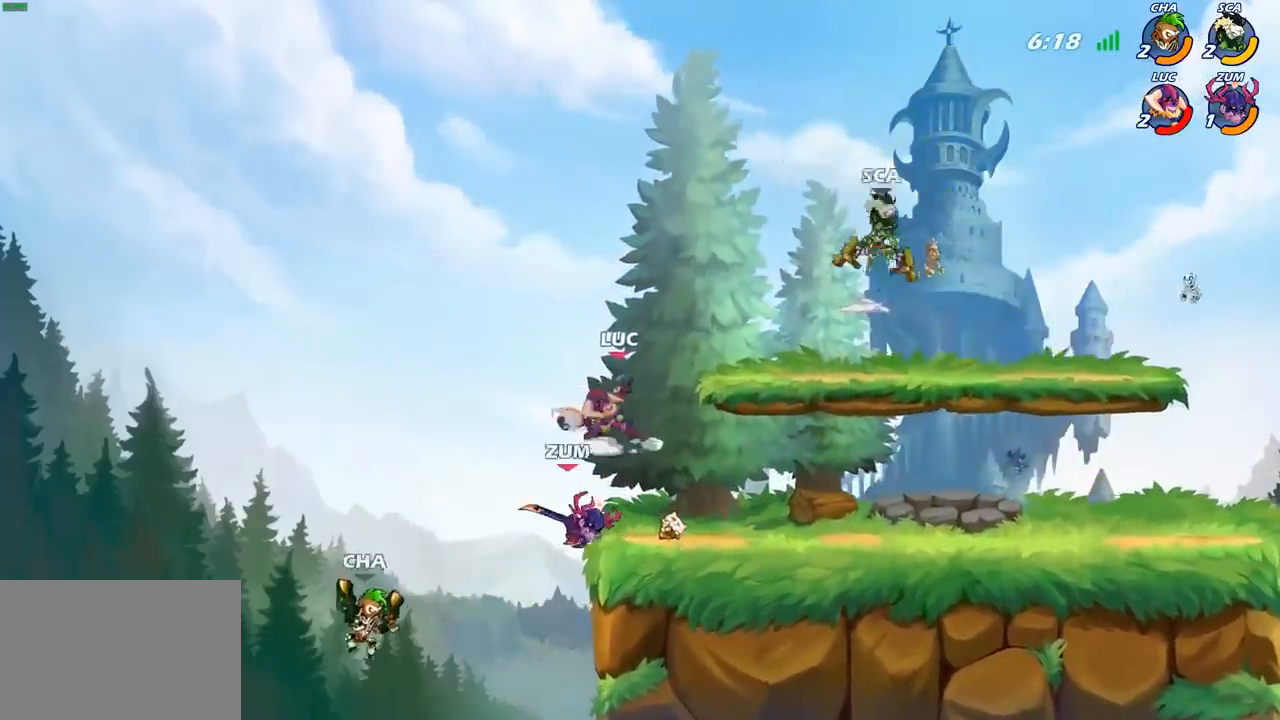
{"dt_ms": 500, "buttons": [], "left_stick": "center", "right_stick": "center", "events": []}
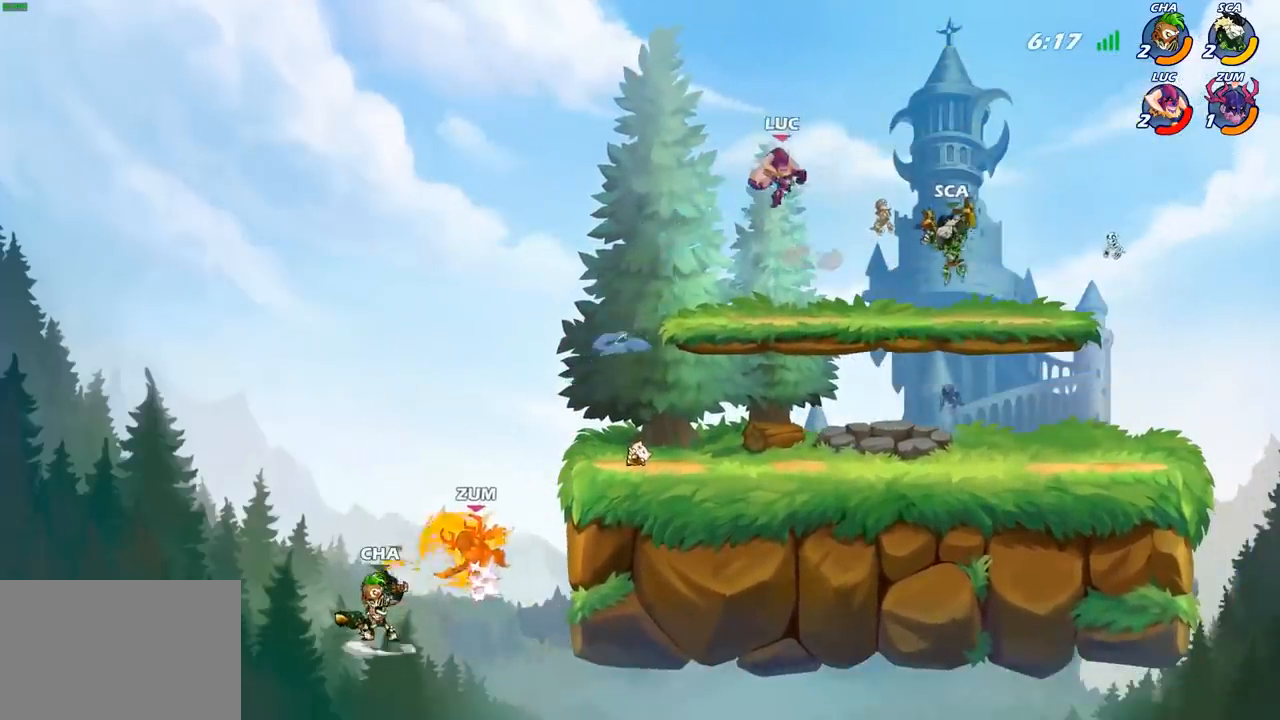
{"dt_ms": 500, "buttons": [], "left_stick": "up-left", "right_stick": "center", "events": [[133, "left_stick", "down"], [167, "SQUARE", "down"], [250, "SQUARE", "up"], [317, "left_stick", "center"], [483, "left_stick", "up-left"]]}
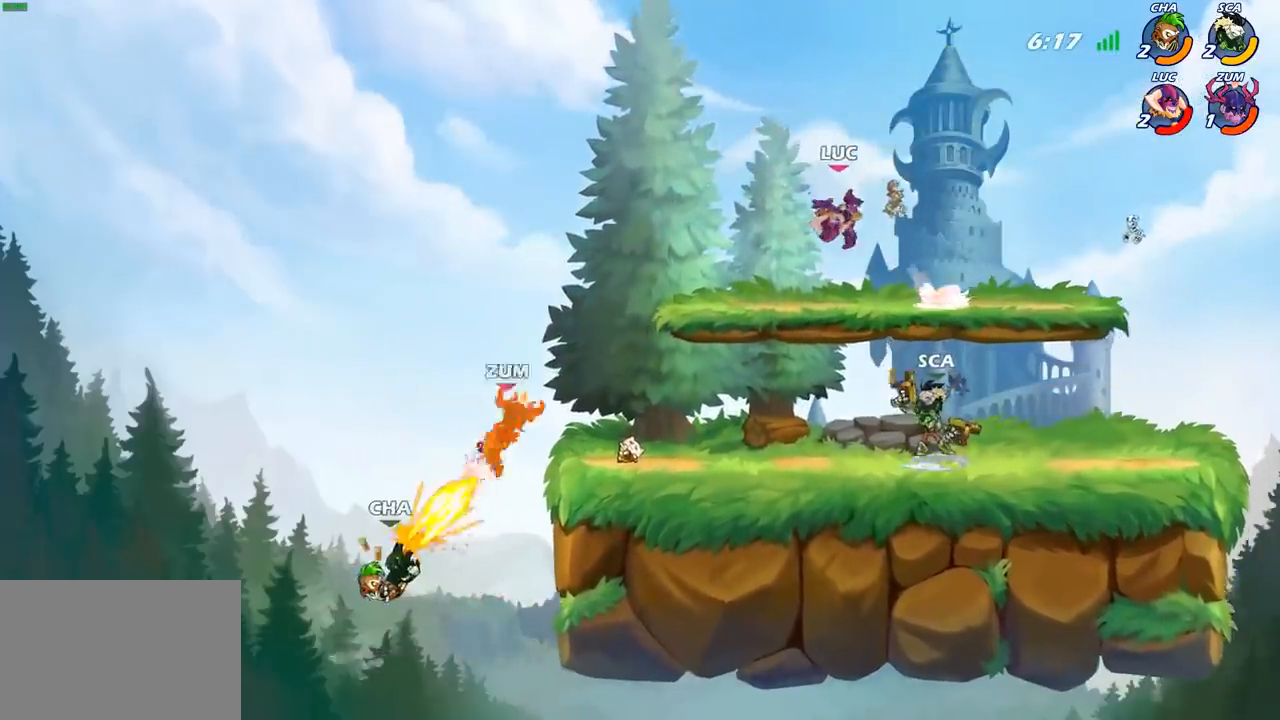
{"dt_ms": 500, "buttons": ["R2"], "left_stick": "right", "right_stick": "center", "events": [[350, "left_stick", "up-right"], [417, "left_stick", "right"], [483, "R2", "down"]]}
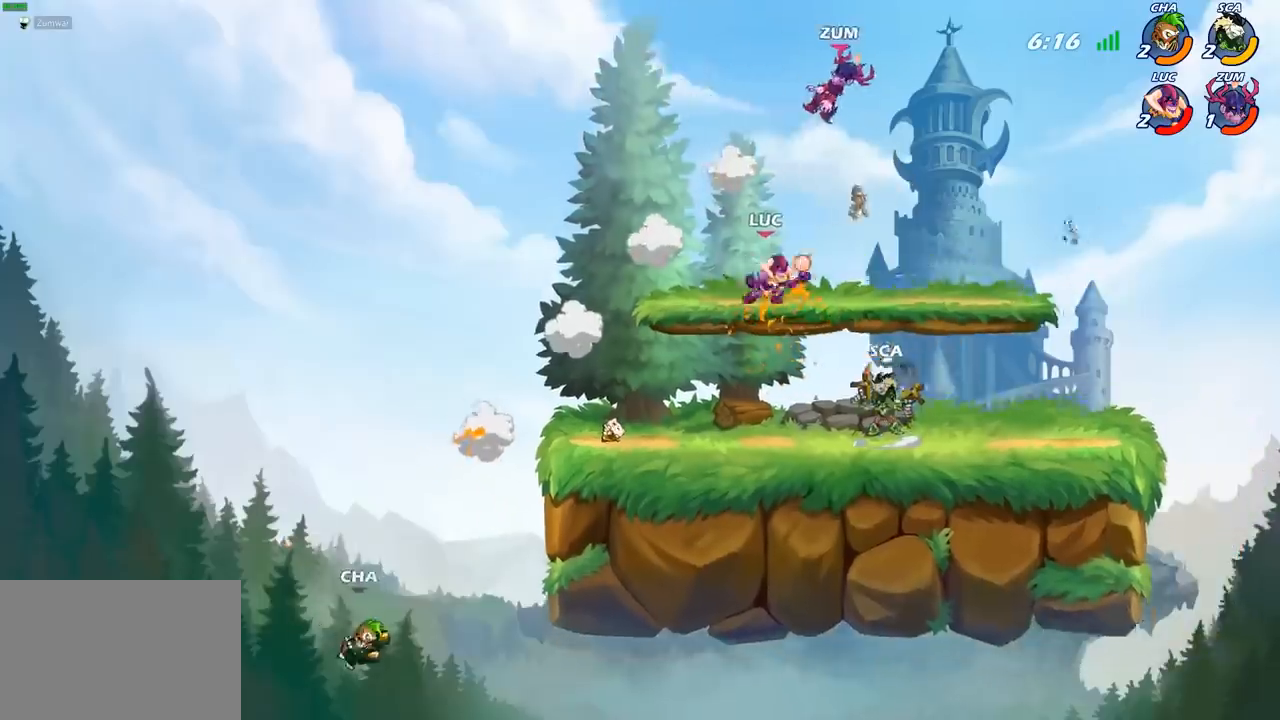
{"dt_ms": 500, "buttons": [], "left_stick": "down", "right_stick": "center", "events": [[133, "R2", "up"], [383, "left_stick", "down"]]}
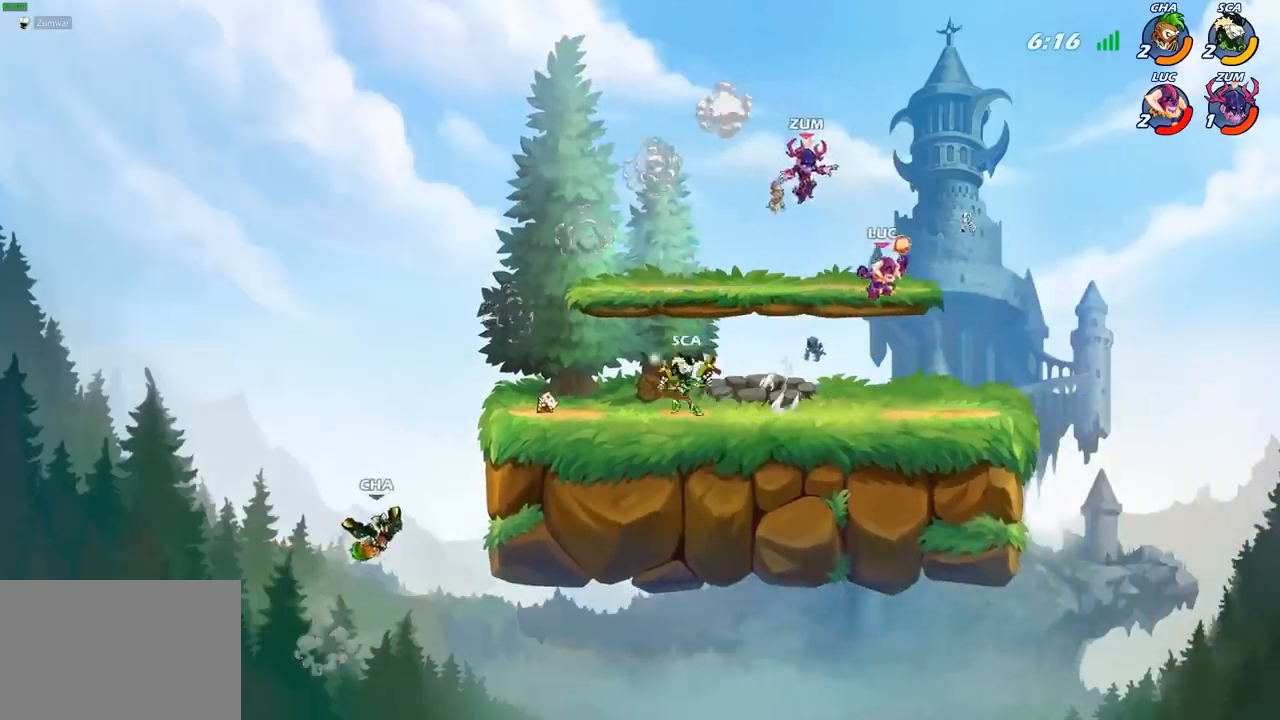
{"dt_ms": 500, "buttons": [], "left_stick": "left", "right_stick": "center", "events": [[17, "left_stick", "down-right"], [217, "left_stick", "down-left"], [283, "left_stick", "left"]]}